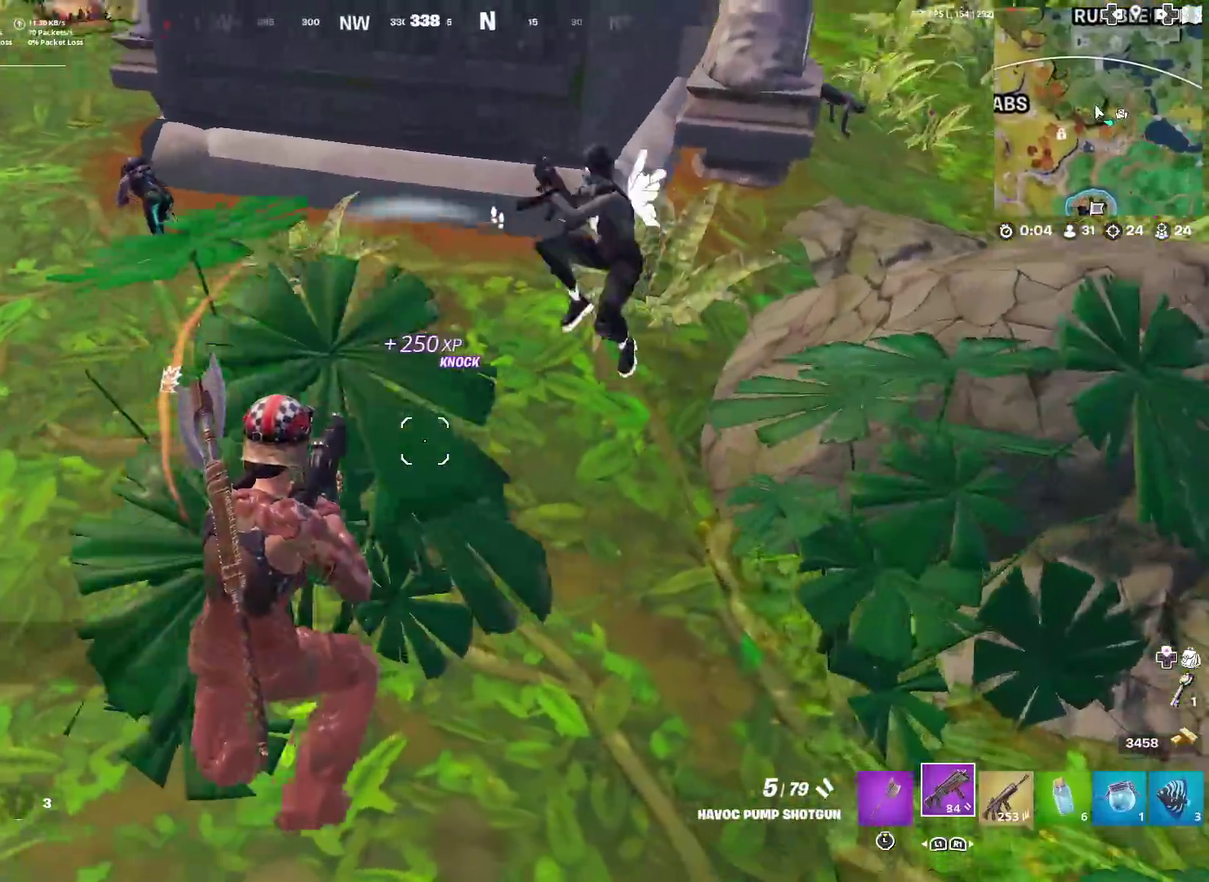
Gameplay with a controller (PlayStation layout); each line is a JSON object with the inputs held at the frame after it (dt_ms = milliseconds from this image to that frame). "events" lists button and stick changes between this image and that frame as [ms after this image, input, new state], when the widget could be followed in between. Not read: TOUCHPAD.
{"dt_ms": 601, "buttons": [], "left_stick": "up", "right_stick": "center", "events": [[117, "left_stick", "right"], [184, "R2", "down"], [184, "right_stick", "up-left"], [284, "R2", "up"], [334, "R1", "down"], [334, "right_stick", "down"], [451, "right_stick", "center"], [467, "R1", "up"], [501, "left_stick", "up-right"], [601, "left_stick", "up"]]}
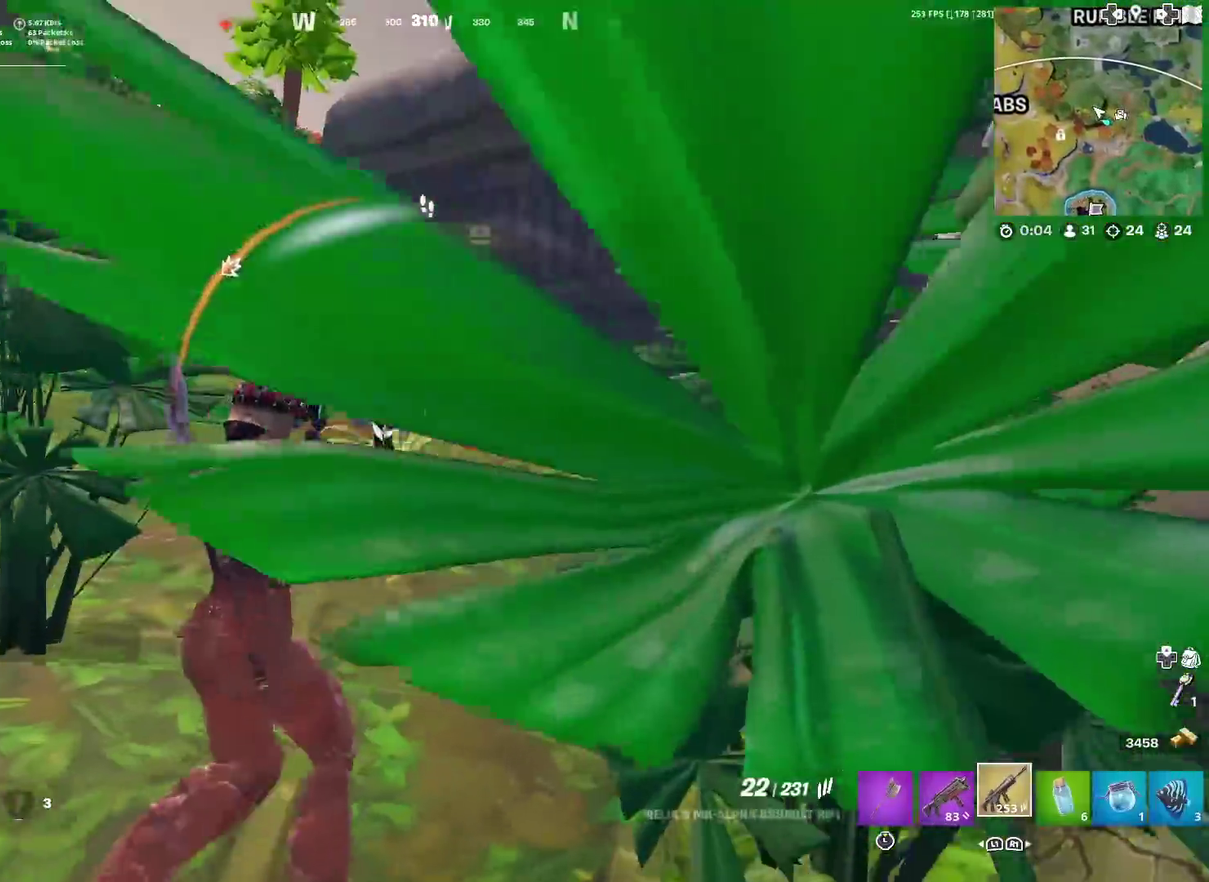
{"dt_ms": 300, "buttons": ["R2"], "left_stick": "left", "right_stick": "center", "events": [[33, "R2", "down"], [67, "left_stick", "up-left"], [300, "left_stick", "left"]]}
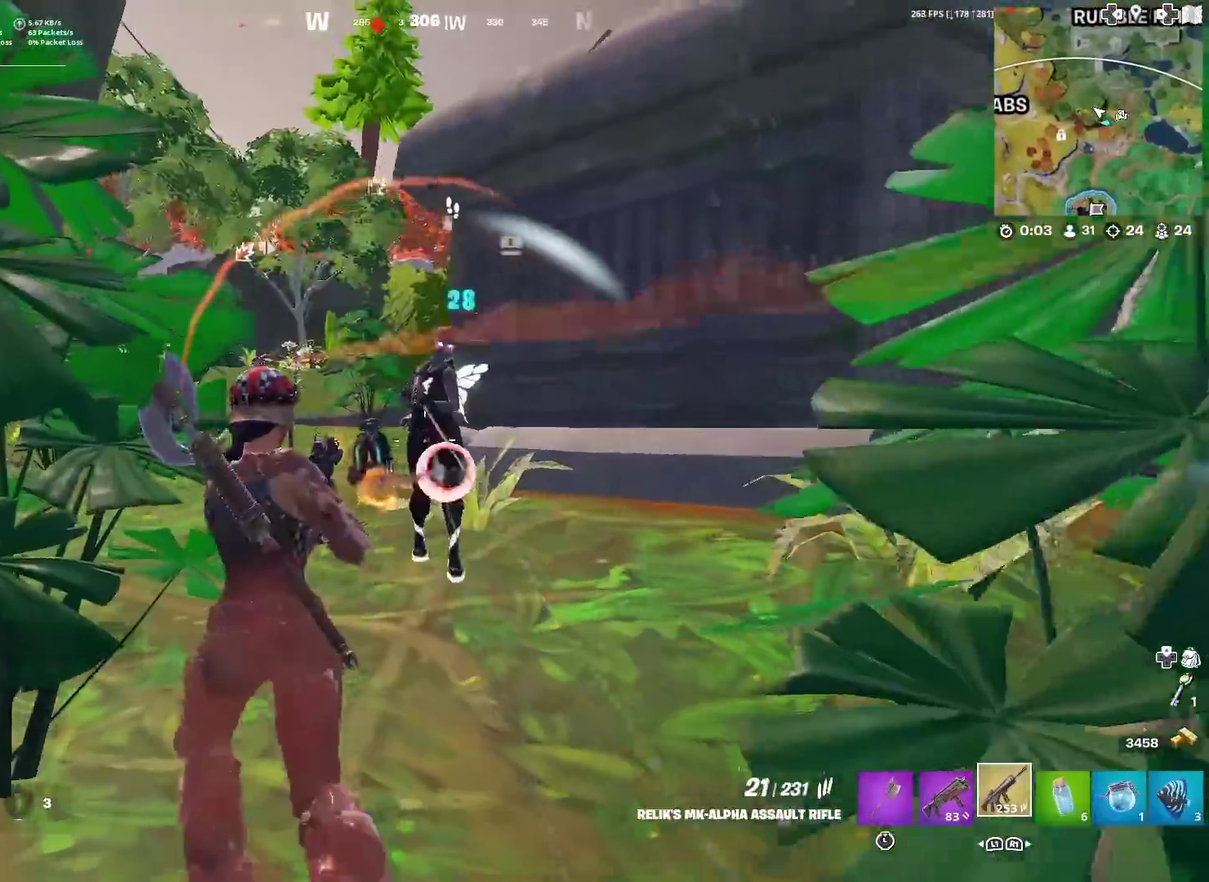
{"dt_ms": 901, "buttons": ["R2"], "left_stick": "up", "right_stick": "center", "events": [[50, "left_stick", "down-left"], [134, "left_stick", "down-right"], [217, "left_stick", "right"], [317, "CROSS", "down"], [417, "right_stick", "down-left"], [451, "left_stick", "up-right"], [467, "CROSS", "up"], [467, "right_stick", "center"], [617, "left_stick", "up"]]}
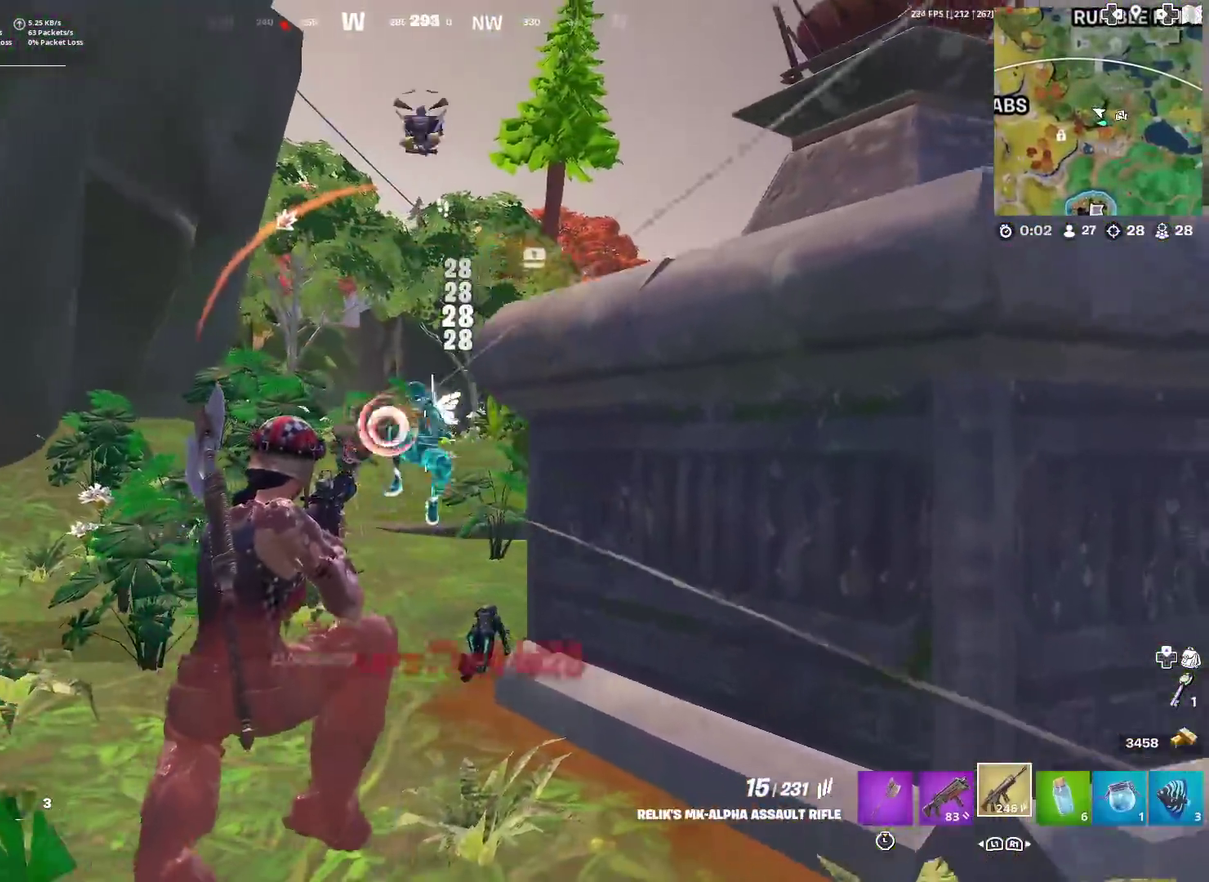
{"dt_ms": 300, "buttons": [], "left_stick": "up", "right_stick": "right", "events": [[267, "R2", "up"], [267, "right_stick", "right"]]}
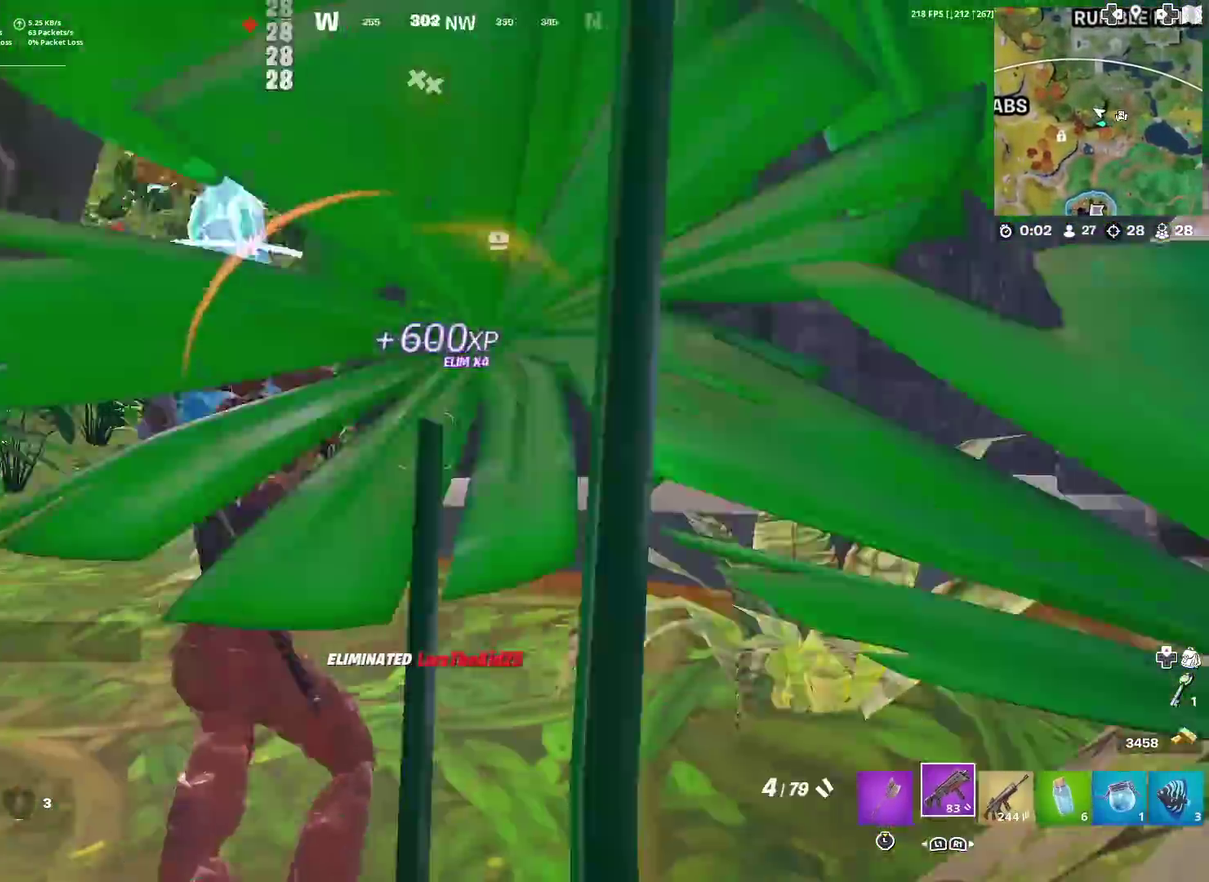
{"dt_ms": 701, "buttons": ["SQUARE"], "left_stick": "center", "right_stick": "center", "events": [[167, "left_stick", "up-right"], [217, "right_stick", "center"], [251, "CROSS", "down"], [367, "CROSS", "up"], [401, "SQUARE", "down"], [467, "SQUARE", "up"], [551, "SQUARE", "down"], [601, "left_stick", "center"], [618, "SQUARE", "up"], [701, "SQUARE", "down"]]}
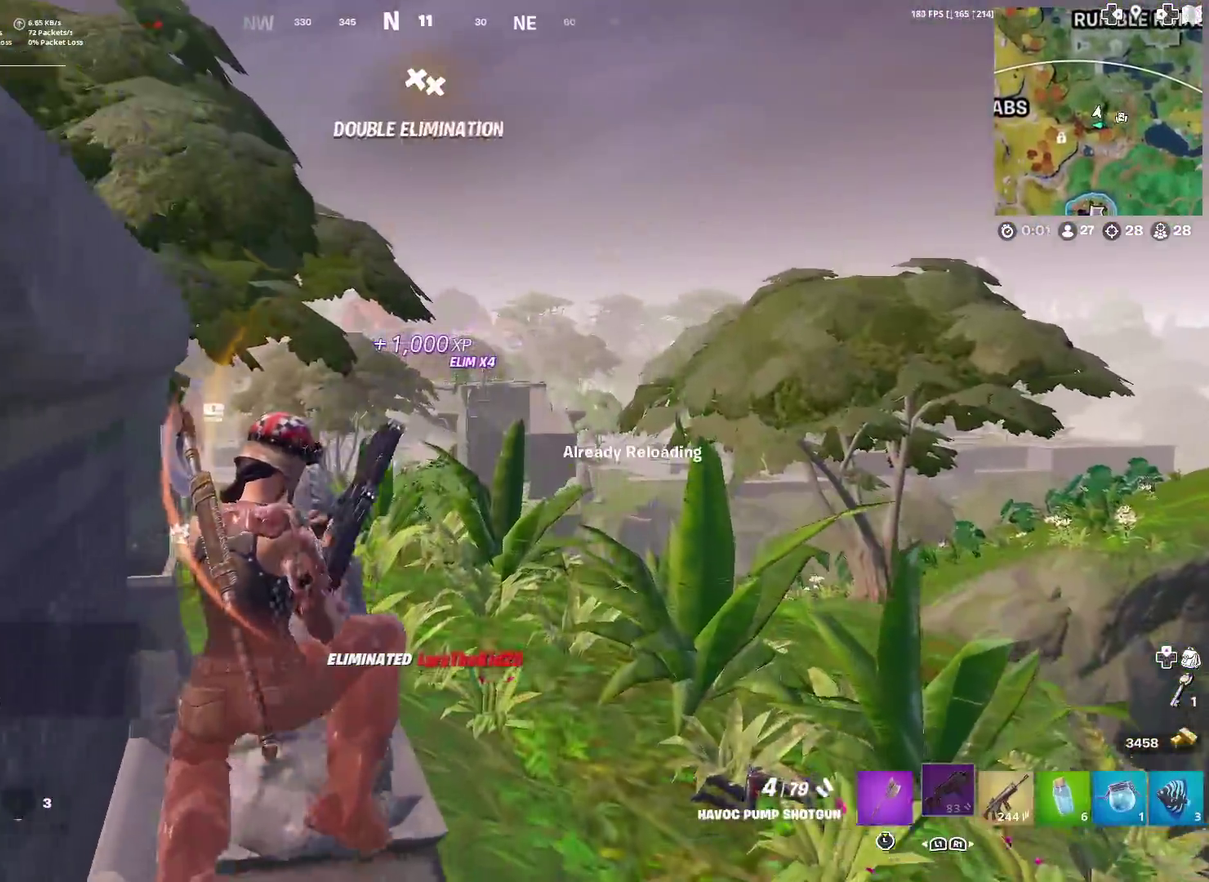
{"dt_ms": 300, "buttons": [], "left_stick": "up-right", "right_stick": "center", "events": [[67, "SQUARE", "up"], [67, "left_stick", "right"], [100, "right_stick", "down"], [167, "right_stick", "center"], [217, "left_stick", "up-right"]]}
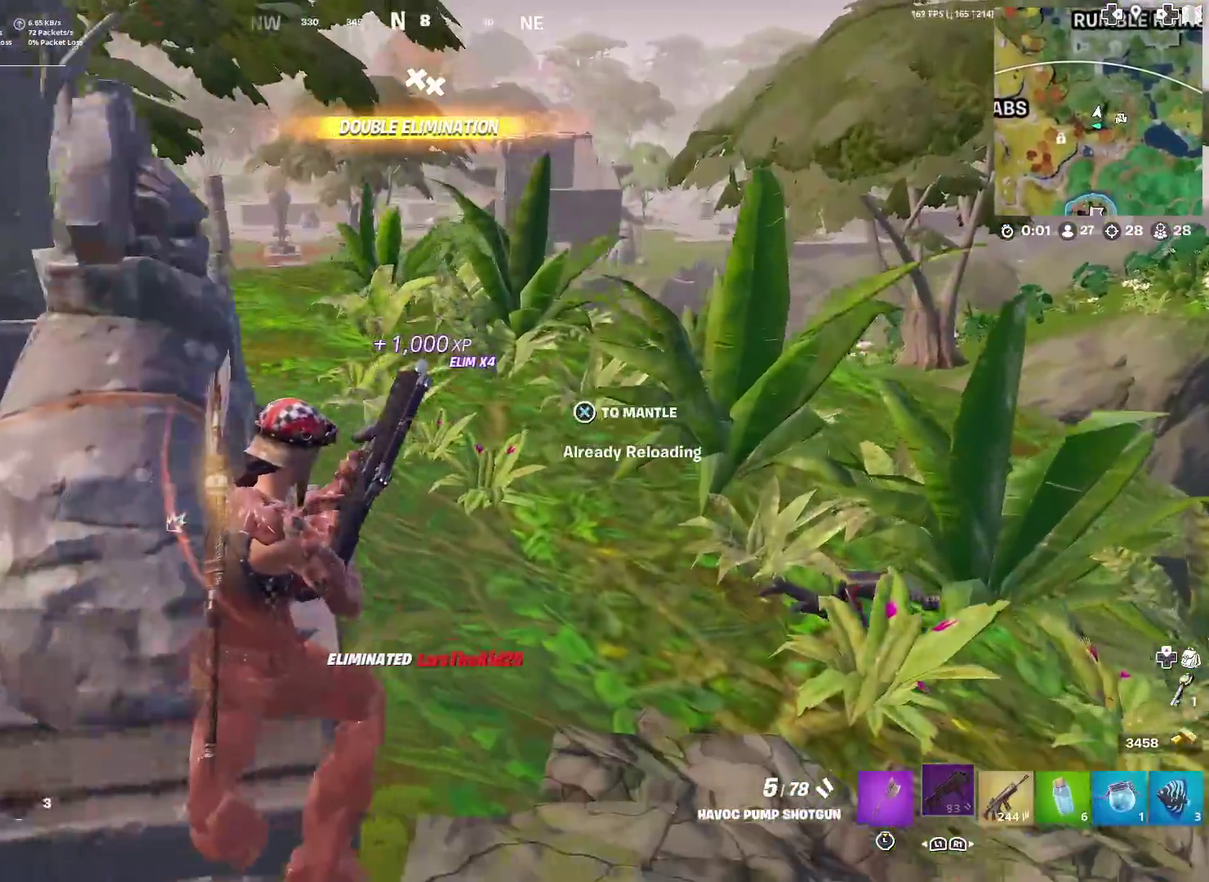
{"dt_ms": 601, "buttons": [], "left_stick": "up-right", "right_stick": "center", "events": [[167, "right_stick", "right"], [200, "left_stick", "up"], [284, "right_stick", "center"], [484, "left_stick", "up-right"]]}
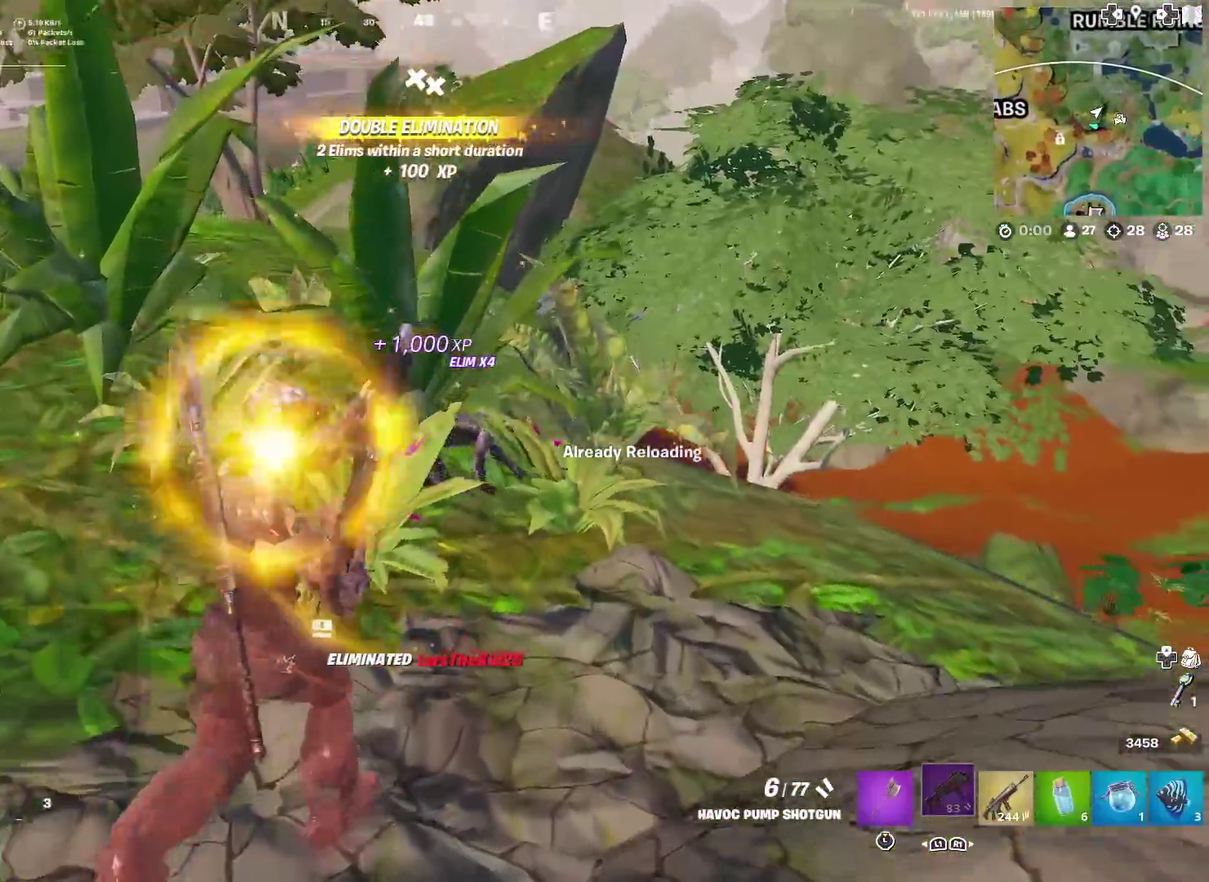
{"dt_ms": 400, "buttons": [], "left_stick": "up-right", "right_stick": "center", "events": [[183, "R2", "down"], [334, "R2", "up"]]}
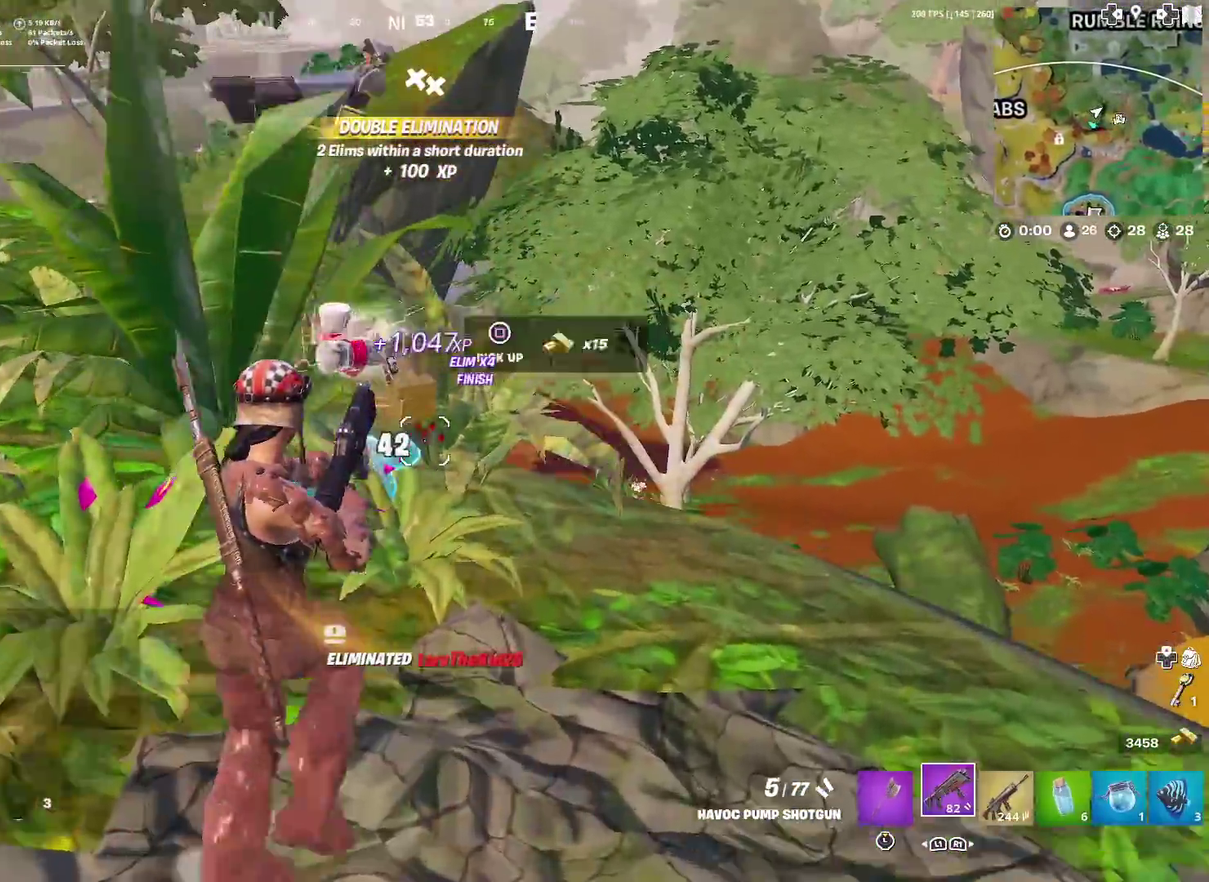
{"dt_ms": 601, "buttons": [], "left_stick": "up-left", "right_stick": "left", "events": [[117, "R1", "down"], [184, "R1", "up"], [517, "left_stick", "up"], [584, "left_stick", "up-left"], [584, "right_stick", "left"]]}
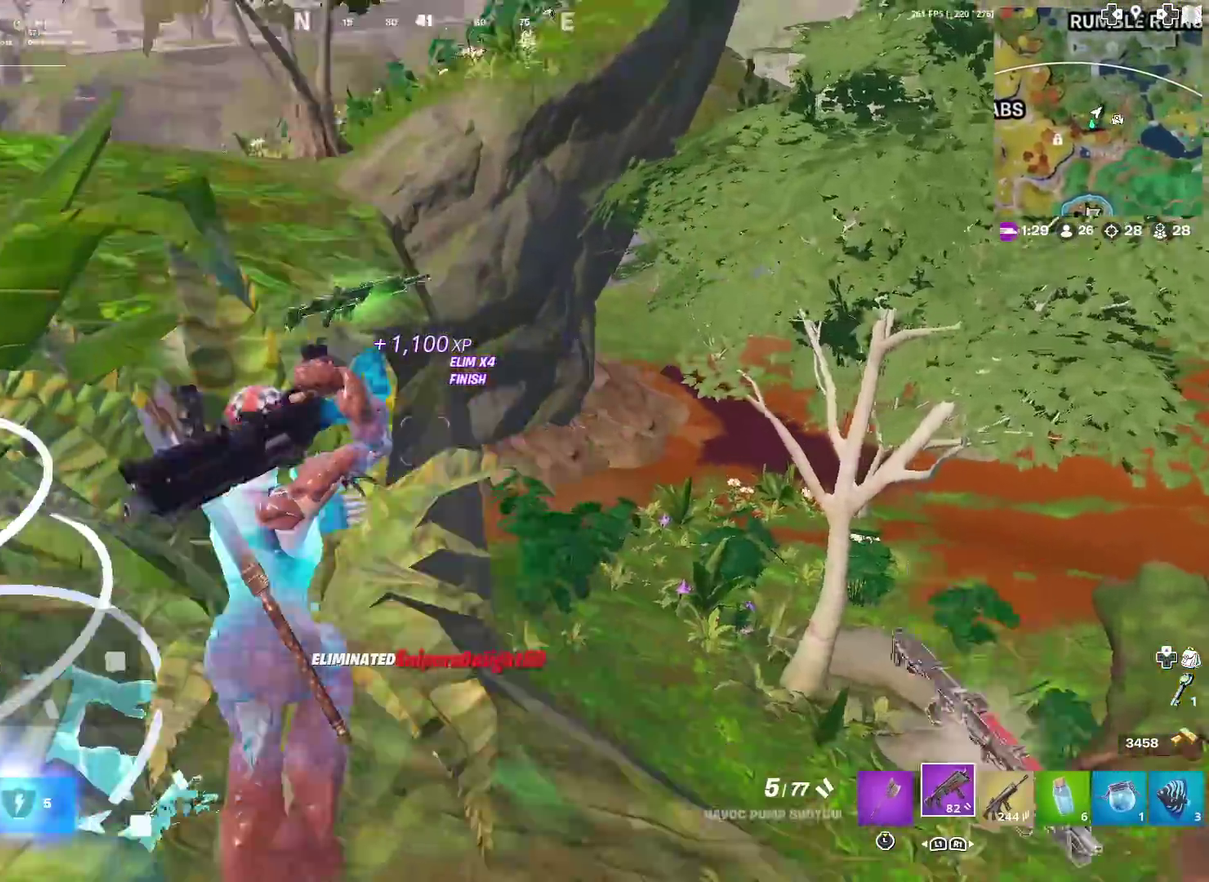
{"dt_ms": 400, "buttons": ["CROSS"], "left_stick": "up", "right_stick": "up-left", "events": [[150, "left_stick", "up"], [150, "right_stick", "center"], [367, "CROSS", "down"], [384, "right_stick", "up-left"]]}
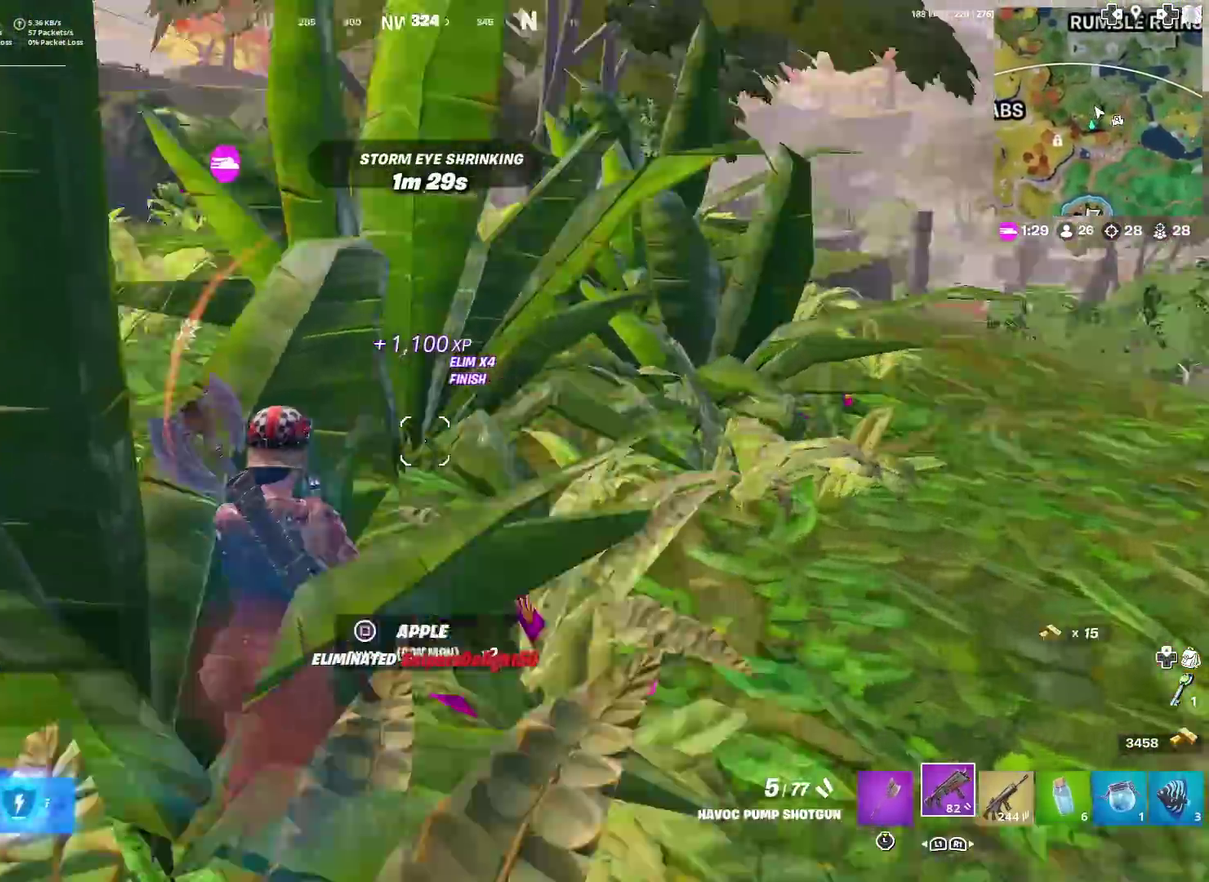
{"dt_ms": 501, "buttons": ["SQUARE"], "left_stick": "up", "right_stick": "center", "events": [[34, "right_stick", "center"], [67, "CROSS", "up"], [184, "R1", "down"], [200, "right_stick", "up-left"], [251, "left_stick", "center"], [267, "R1", "up"], [317, "right_stick", "left"], [367, "right_stick", "center"], [451, "SQUARE", "down"], [467, "left_stick", "up"]]}
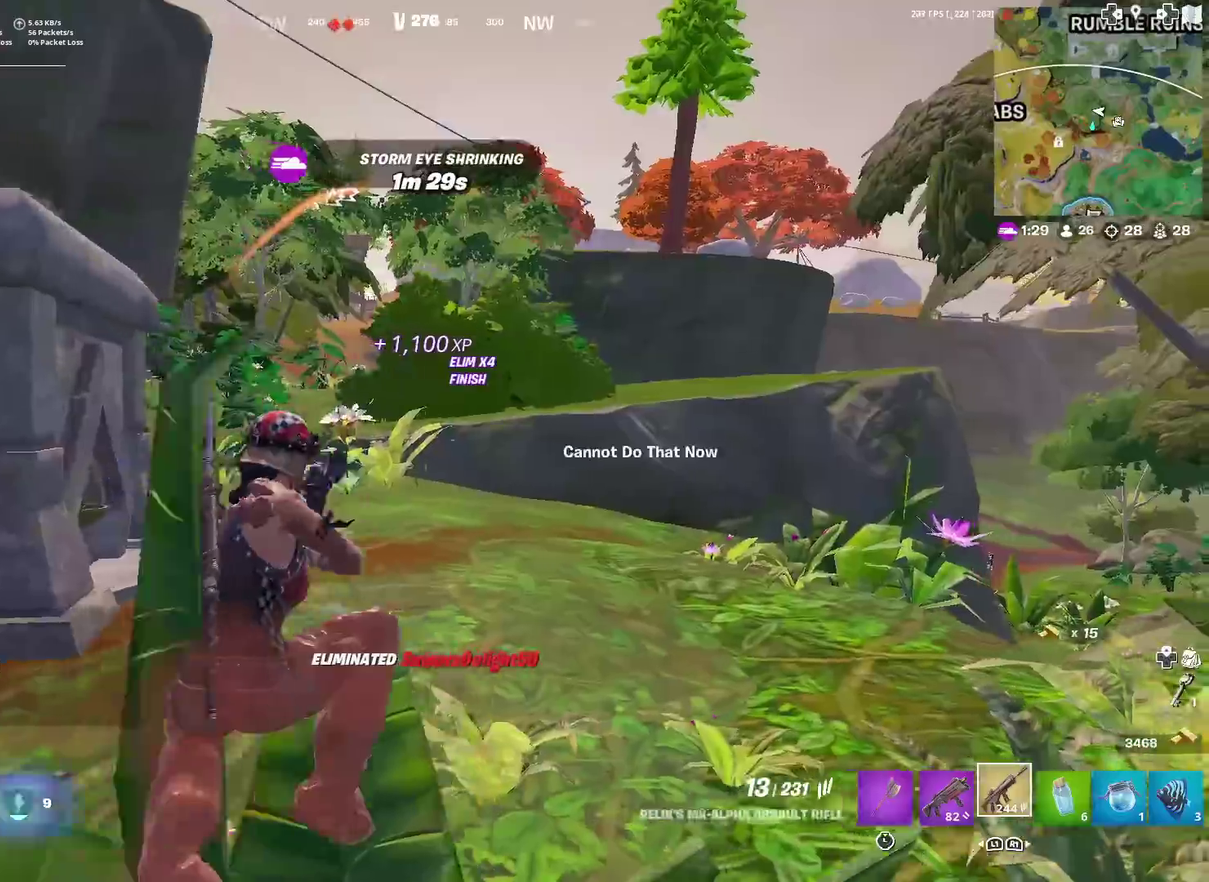
{"dt_ms": 500, "buttons": [], "left_stick": "up-left", "right_stick": "center", "events": [[16, "SQUARE", "up"], [117, "SQUARE", "down"], [167, "SQUARE", "up"], [250, "SQUARE", "down"], [350, "SQUARE", "up"], [400, "left_stick", "up-left"]]}
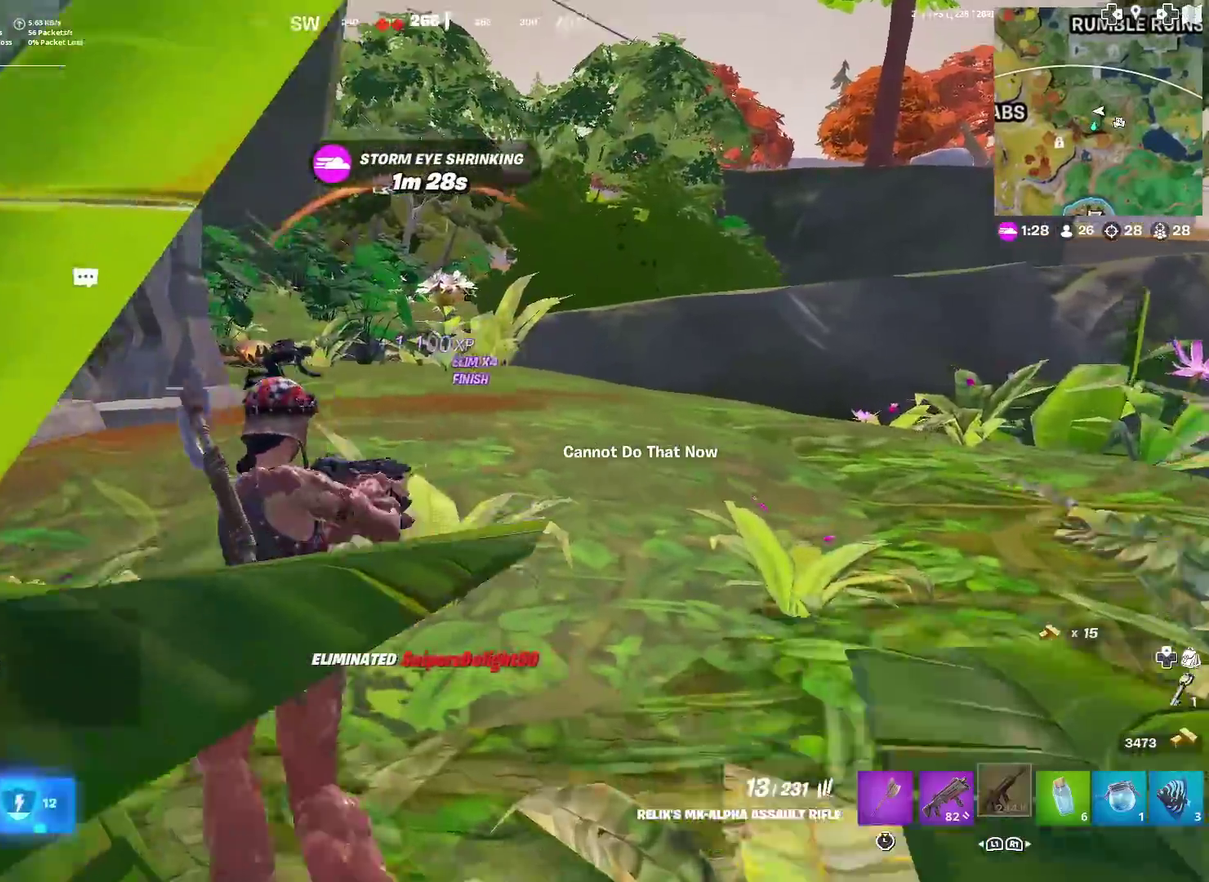
{"dt_ms": 501, "buttons": [], "left_stick": "center", "right_stick": "center", "events": [[150, "CROSS", "down"], [217, "CROSS", "up"], [351, "left_stick", "center"]]}
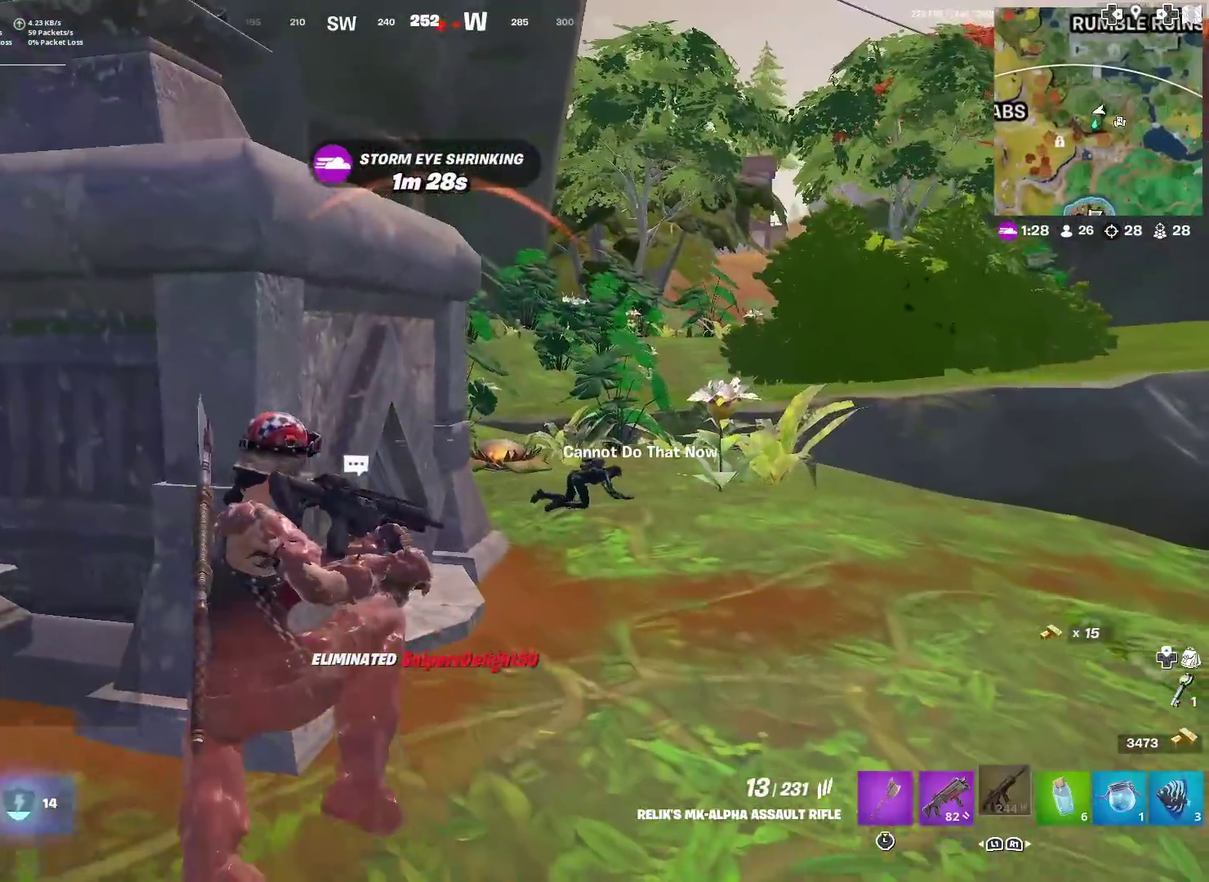
{"dt_ms": 500, "buttons": [], "left_stick": "up-right", "right_stick": "center", "events": [[183, "left_stick", "up-right"]]}
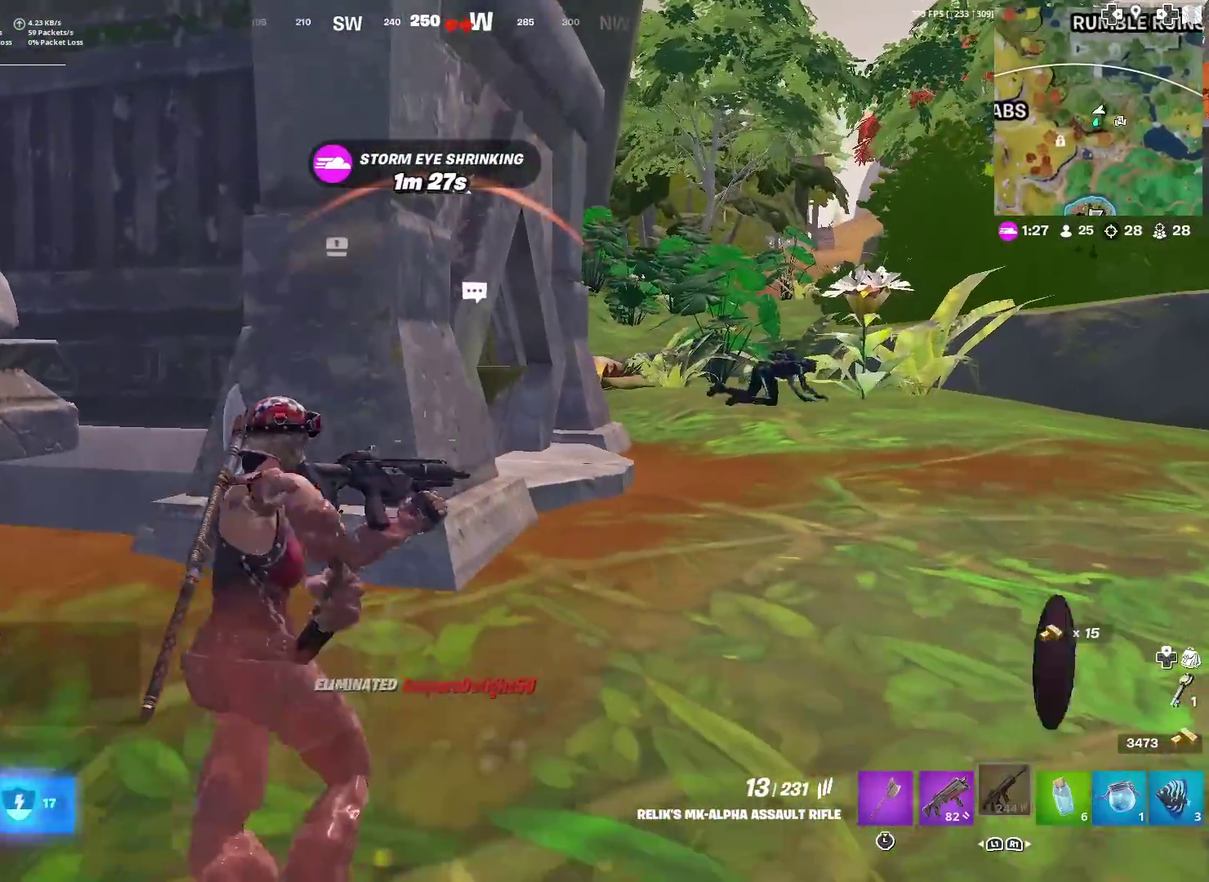
{"dt_ms": 401, "buttons": [], "left_stick": "up-right", "right_stick": "center", "events": []}
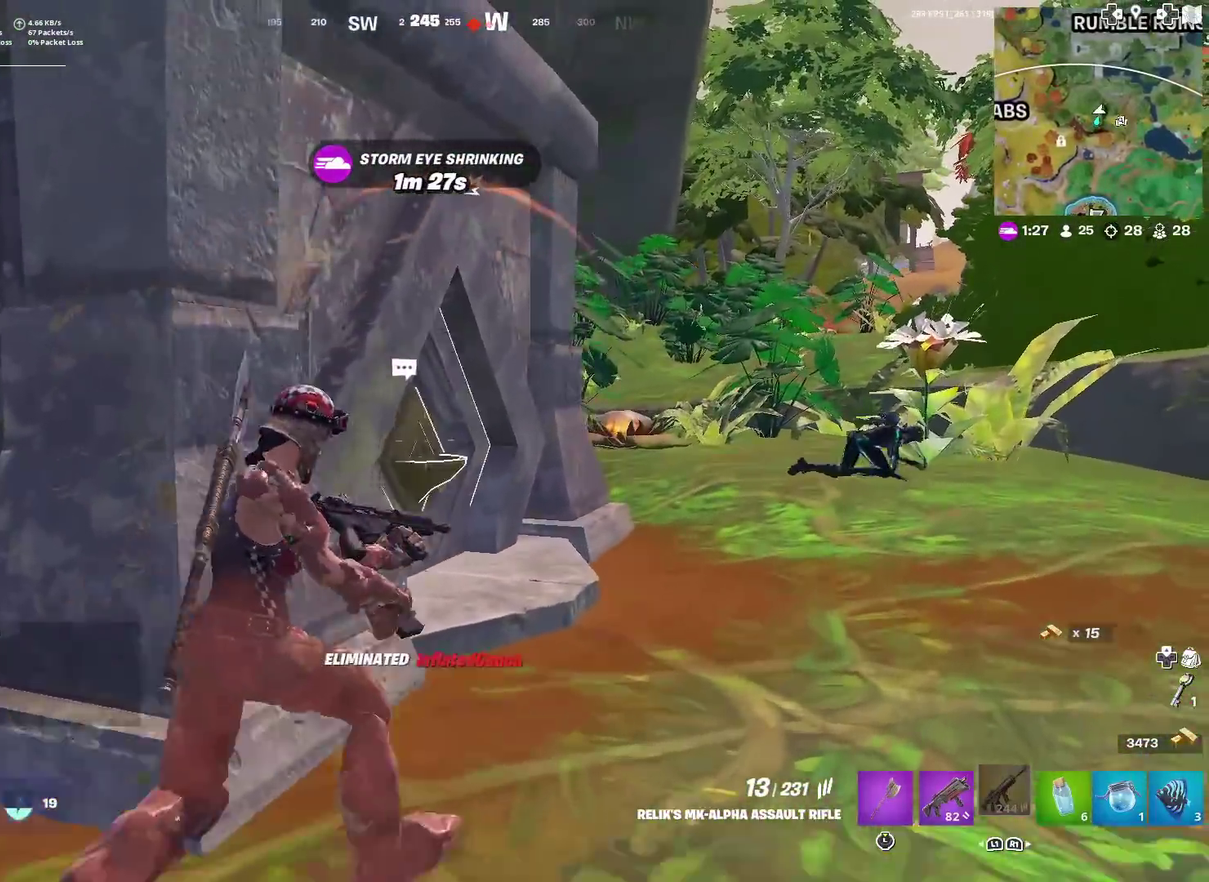
{"dt_ms": 600, "buttons": [], "left_stick": "up-right", "right_stick": "center", "events": []}
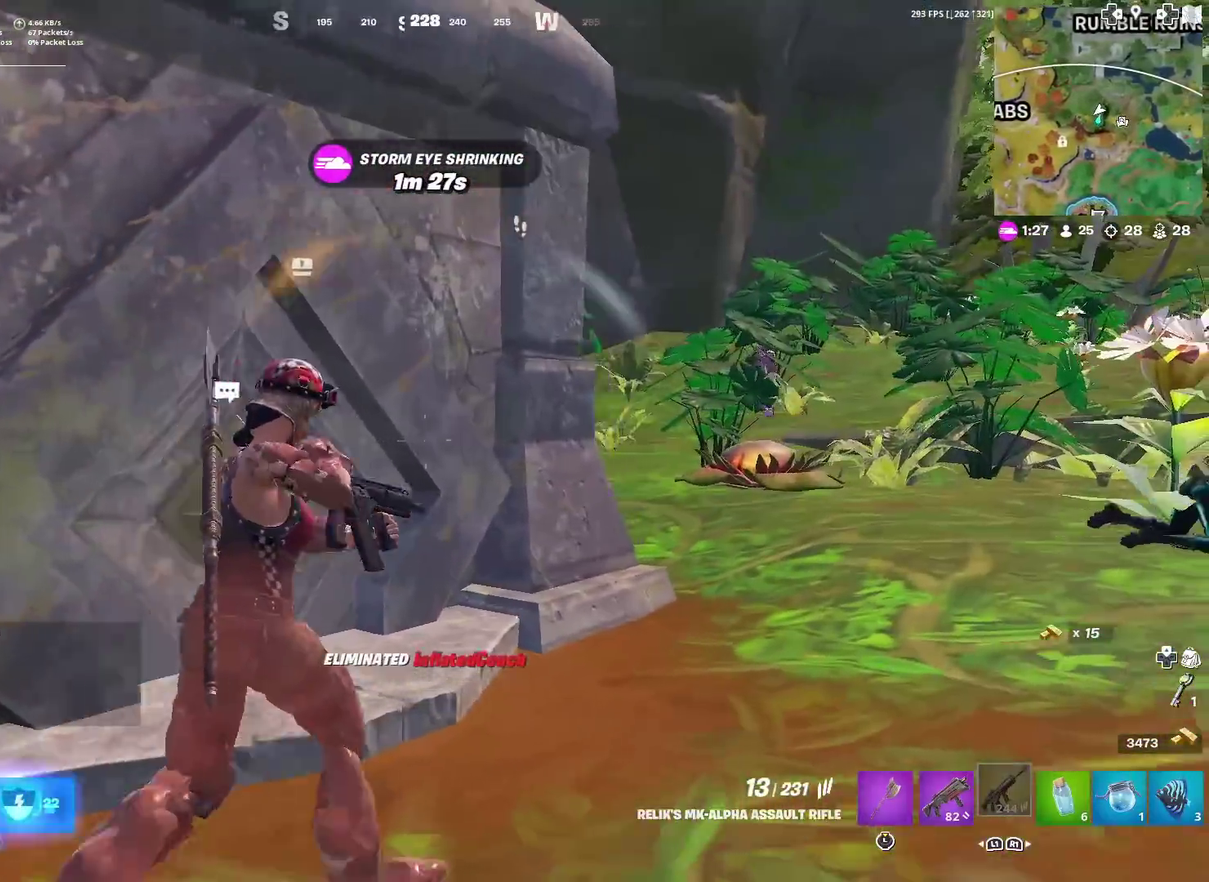
{"dt_ms": 301, "buttons": [], "left_stick": "left", "right_stick": "center", "events": [[17, "left_stick", "up"], [50, "right_stick", "right"], [67, "left_stick", "up-left"], [134, "right_stick", "center"], [150, "left_stick", "left"]]}
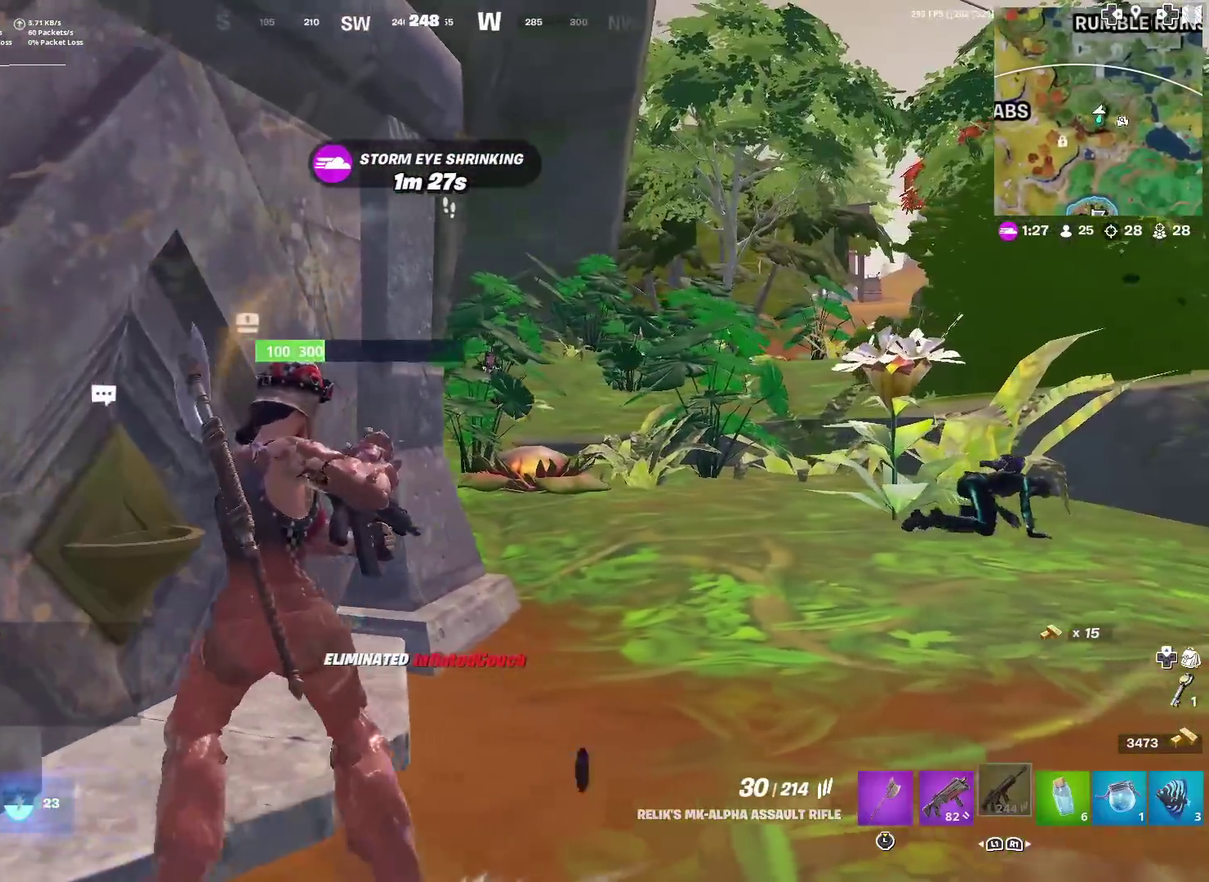
{"dt_ms": 700, "buttons": ["L2", "R2"], "left_stick": "down-right", "right_stick": "down-left", "events": [[83, "left_stick", "right"], [300, "L2", "down"], [467, "right_stick", "up-right"], [583, "R2", "down"], [650, "right_stick", "down-left"], [700, "left_stick", "down-right"]]}
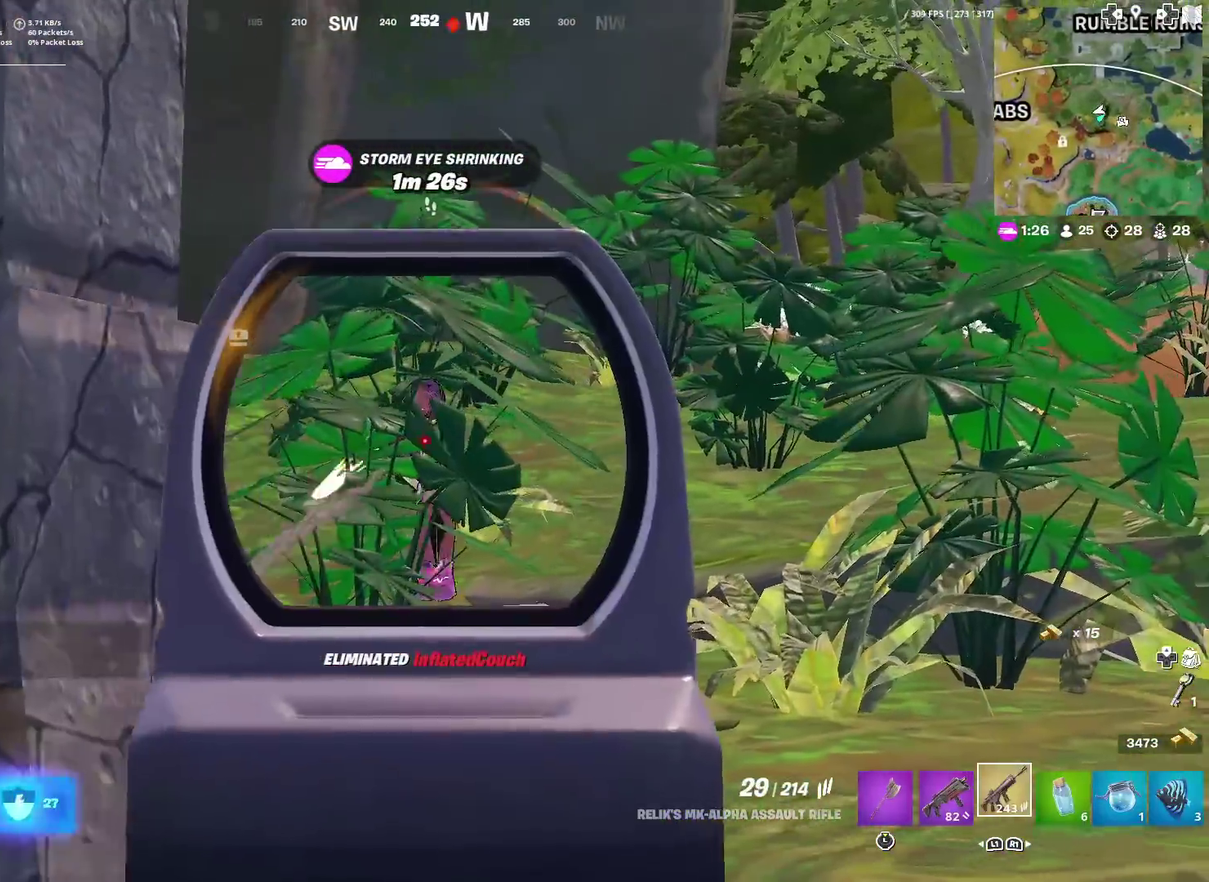
{"dt_ms": 301, "buttons": ["L2", "R2"], "left_stick": "down-right", "right_stick": "down", "events": [[117, "right_stick", "up-right"], [184, "right_stick", "center"], [234, "right_stick", "down-left"], [301, "right_stick", "down"]]}
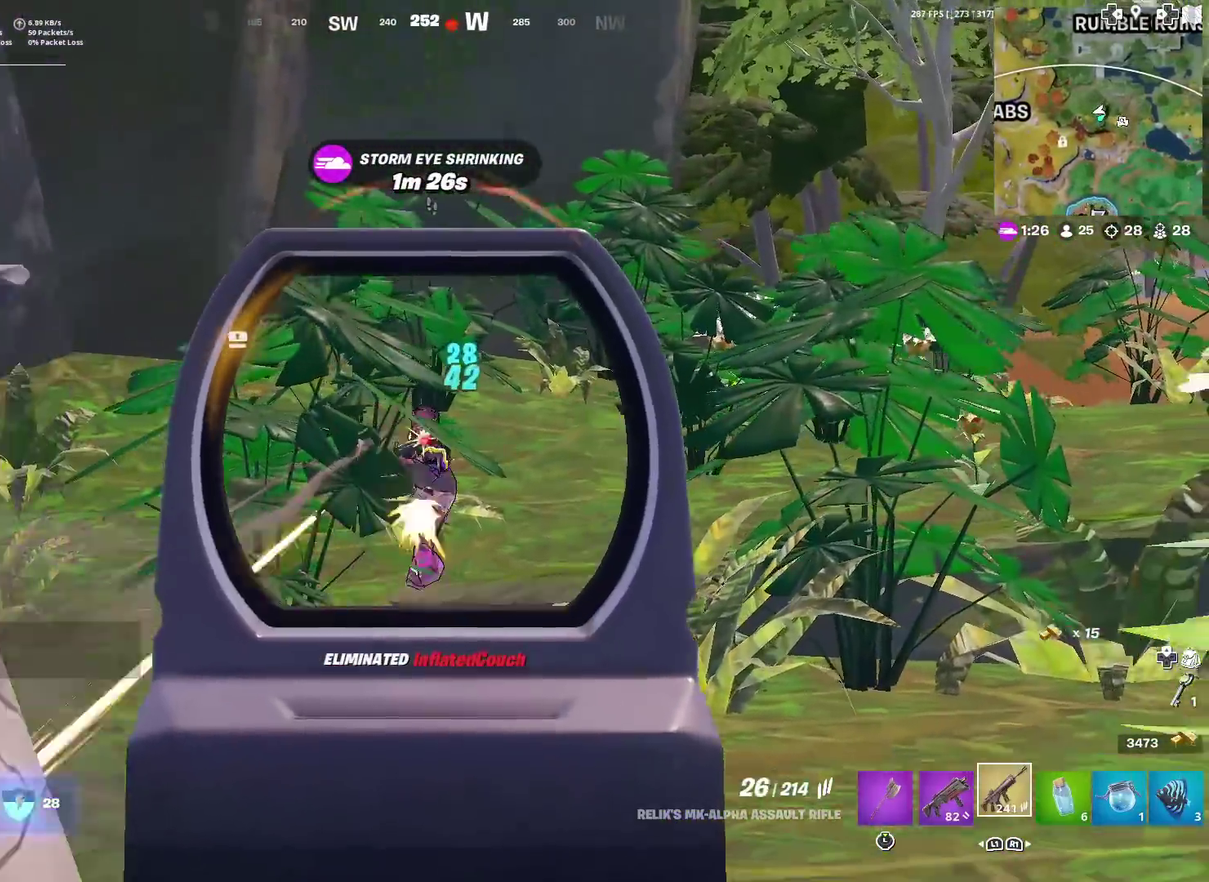
{"dt_ms": 900, "buttons": ["L2", "R2"], "left_stick": "right", "right_stick": "down-left", "events": [[100, "right_stick", "down-left"], [250, "right_stick", "down"], [483, "left_stick", "right"], [483, "right_stick", "right"], [584, "right_stick", "center"], [867, "right_stick", "down-left"]]}
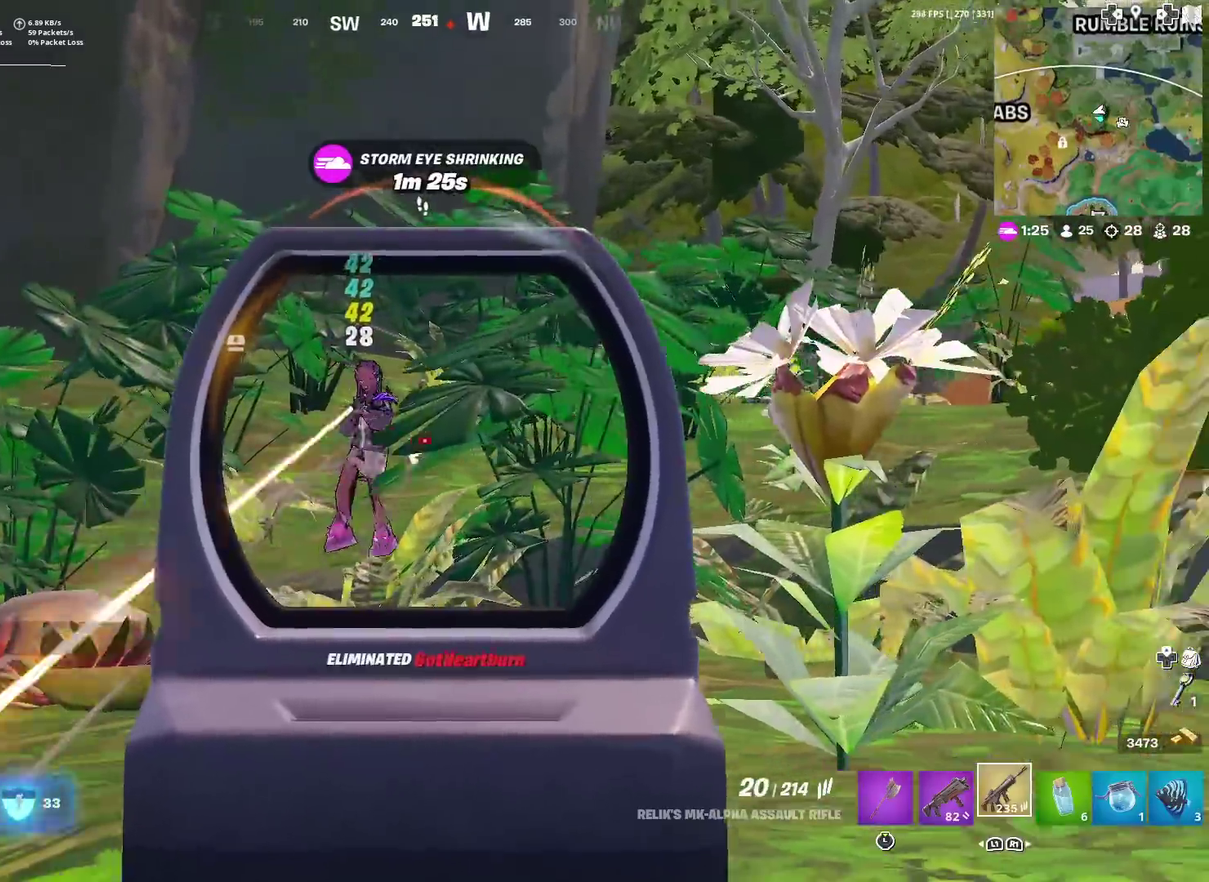
{"dt_ms": 284, "buttons": ["L2", "R2"], "left_stick": "center", "right_stick": "left"}
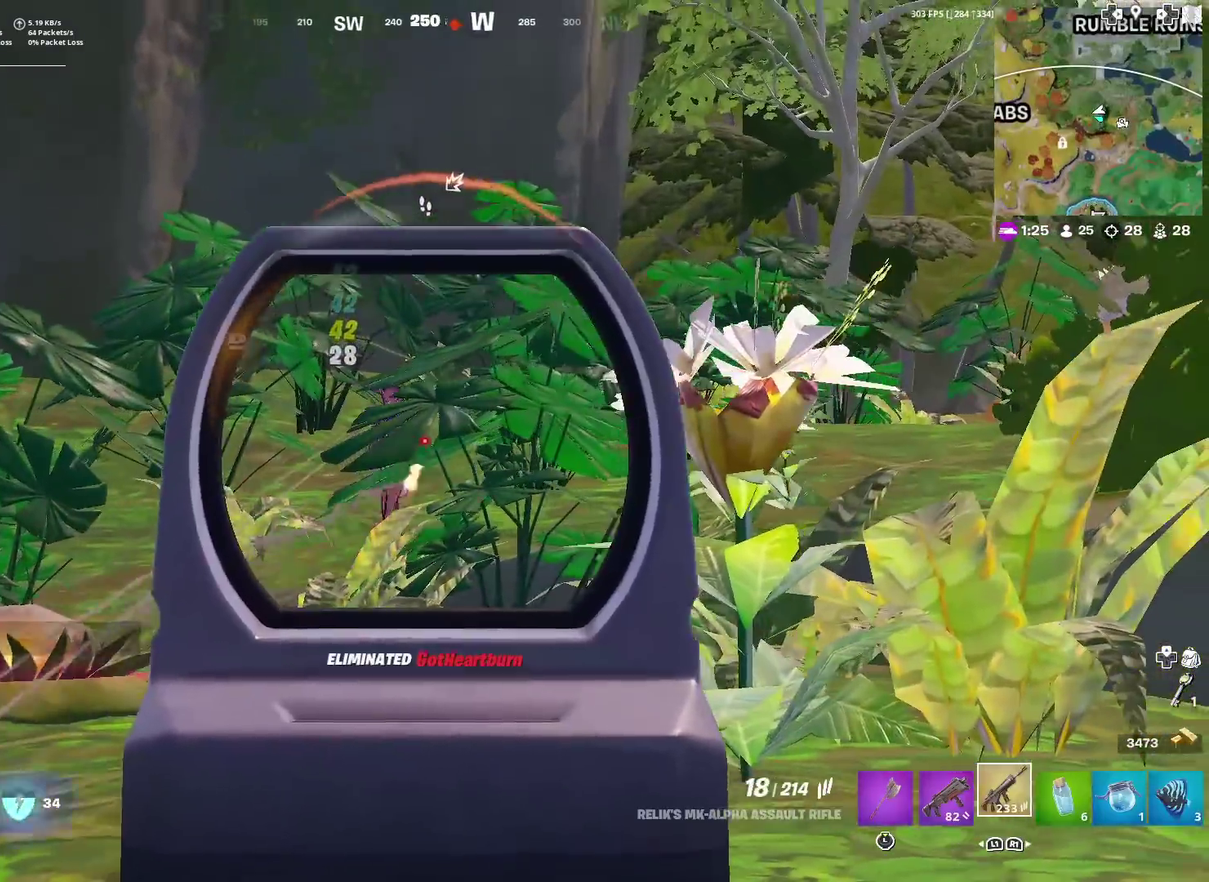
{"dt_ms": 701, "buttons": [], "left_stick": "up-right", "right_stick": "center"}
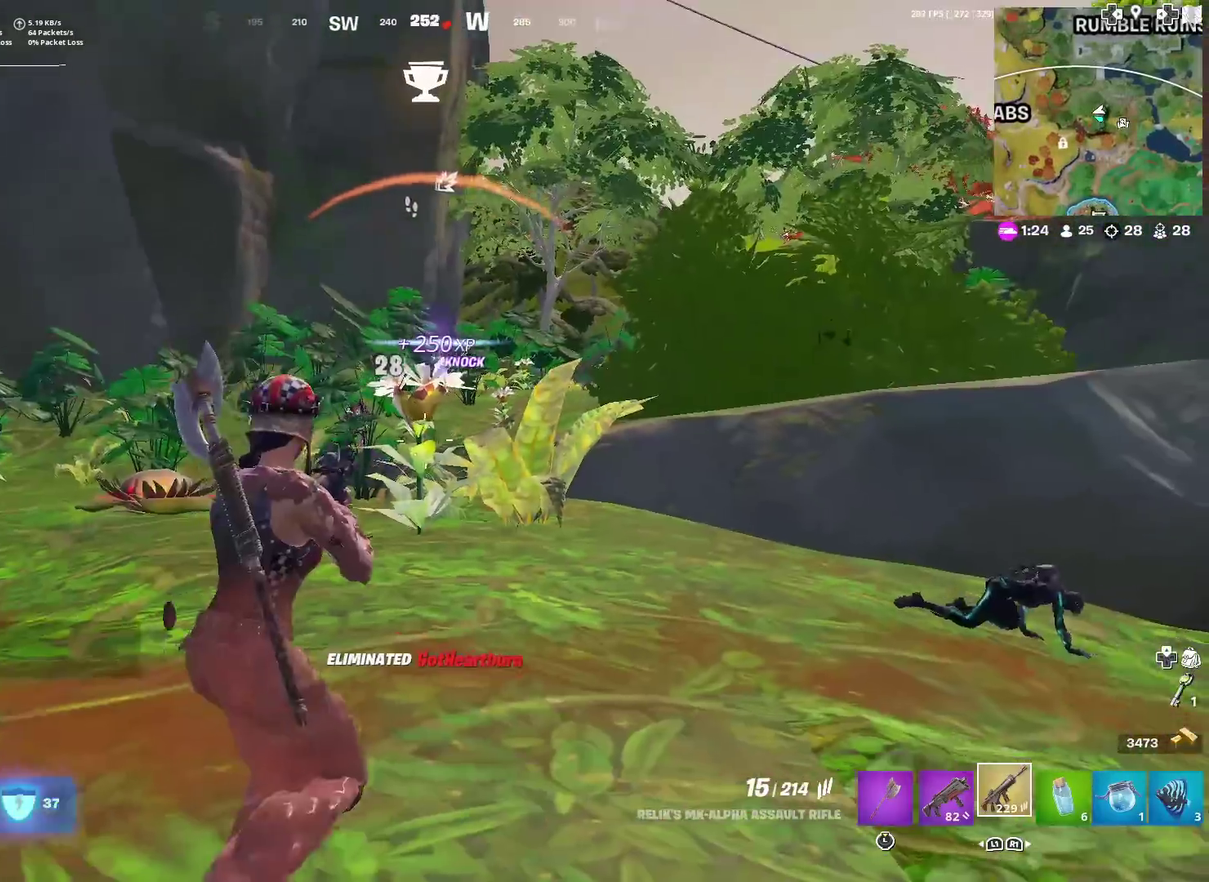
{"dt_ms": 300, "buttons": [], "left_stick": "up-right", "right_stick": "center", "events": [[33, "right_stick", "right"], [133, "right_stick", "center"]]}
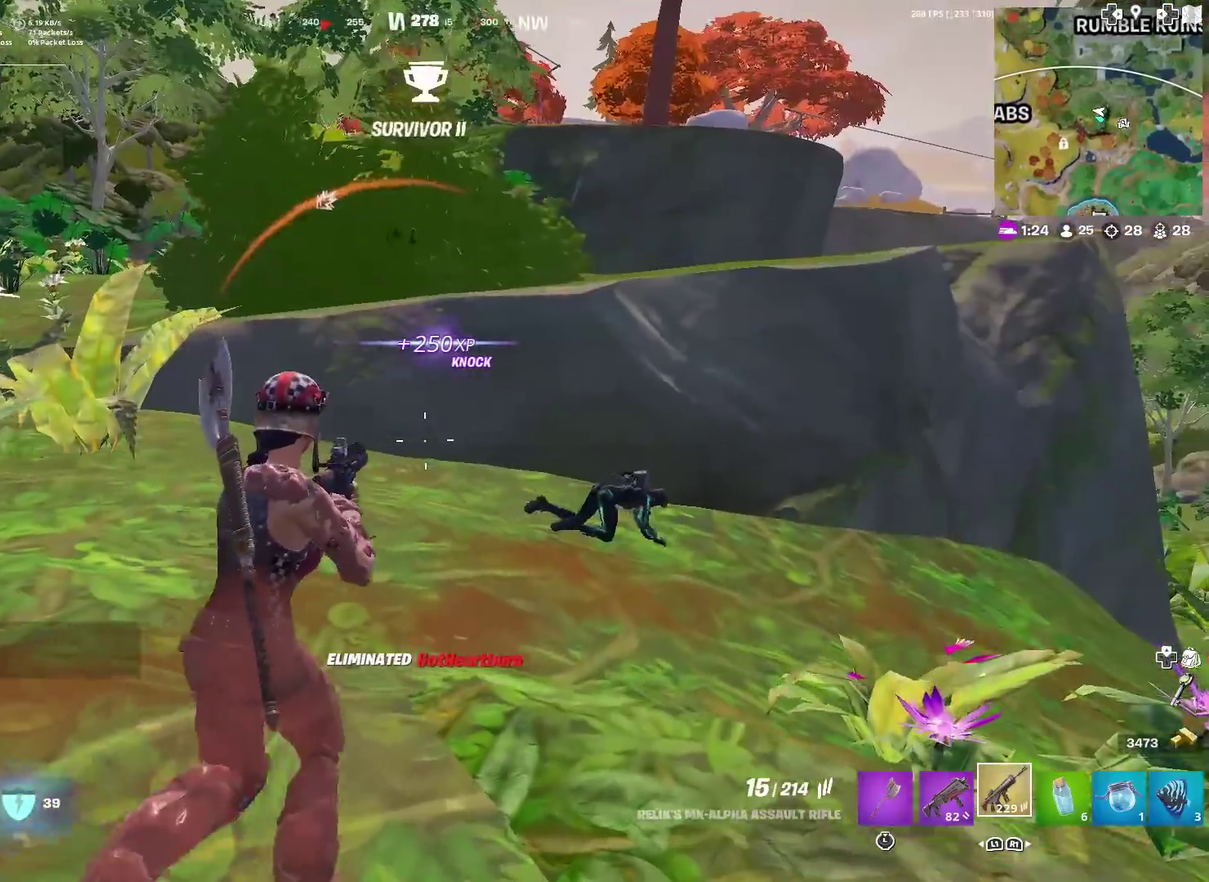
{"dt_ms": 601, "buttons": ["R2"], "left_stick": "up-right", "right_stick": "center", "events": [[50, "right_stick", "right"], [150, "right_stick", "center"], [234, "R2", "down"], [267, "left_stick", "up"], [484, "left_stick", "up-right"]]}
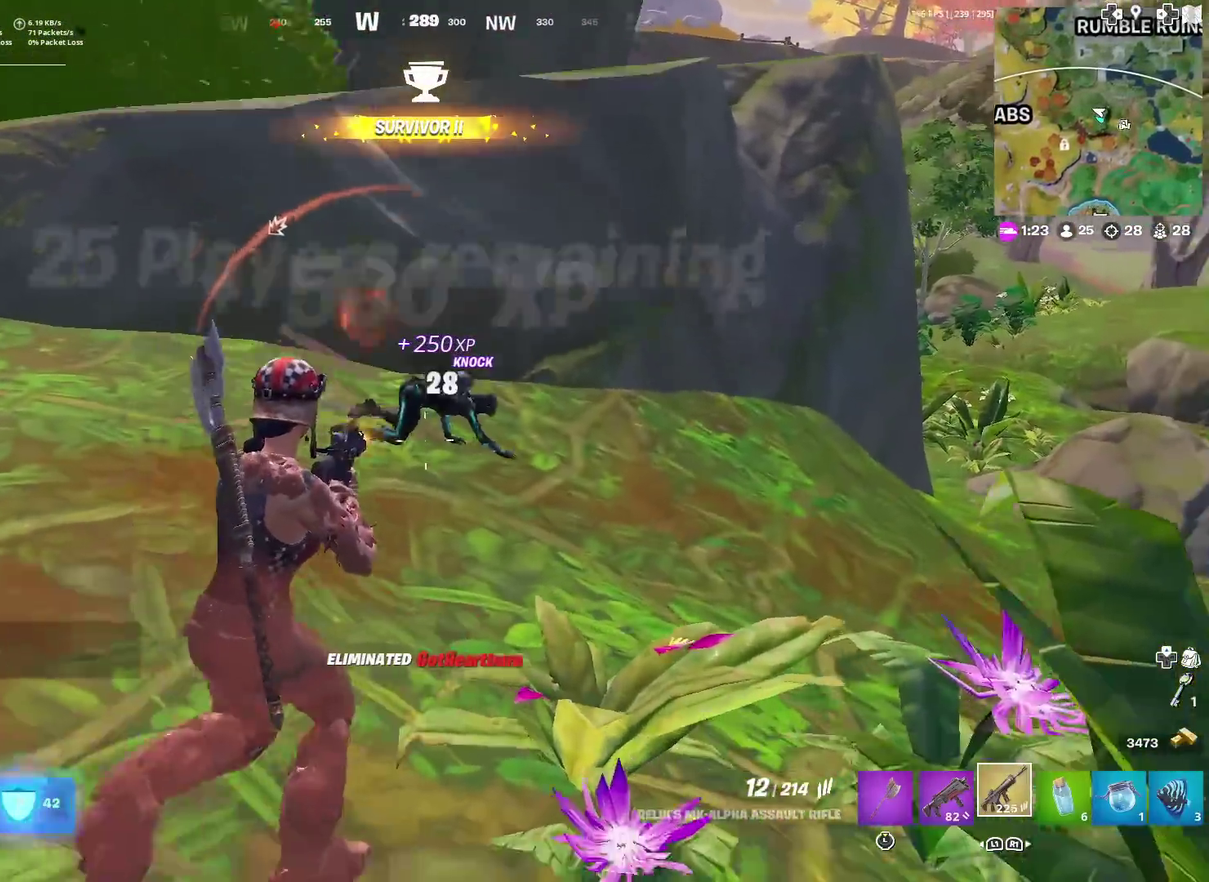
{"dt_ms": 400, "buttons": ["R2"], "left_stick": "up", "right_stick": "center", "events": [[333, "left_stick", "up"]]}
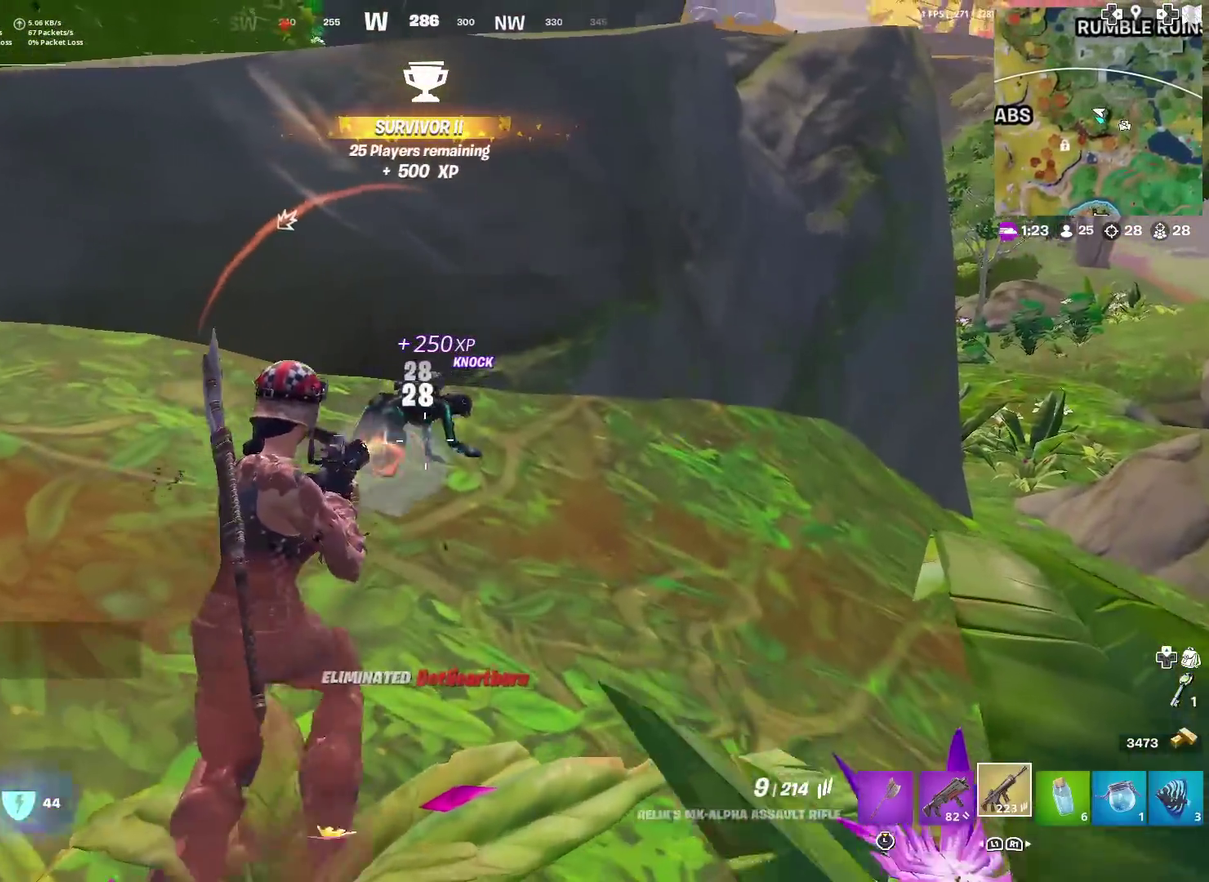
{"dt_ms": 601, "buttons": [], "left_stick": "up-right", "right_stick": "center", "events": [[184, "left_stick", "up-right"], [367, "left_stick", "right"], [384, "right_stick", "right"], [417, "R2", "up"], [501, "left_stick", "up-right"], [551, "right_stick", "center"]]}
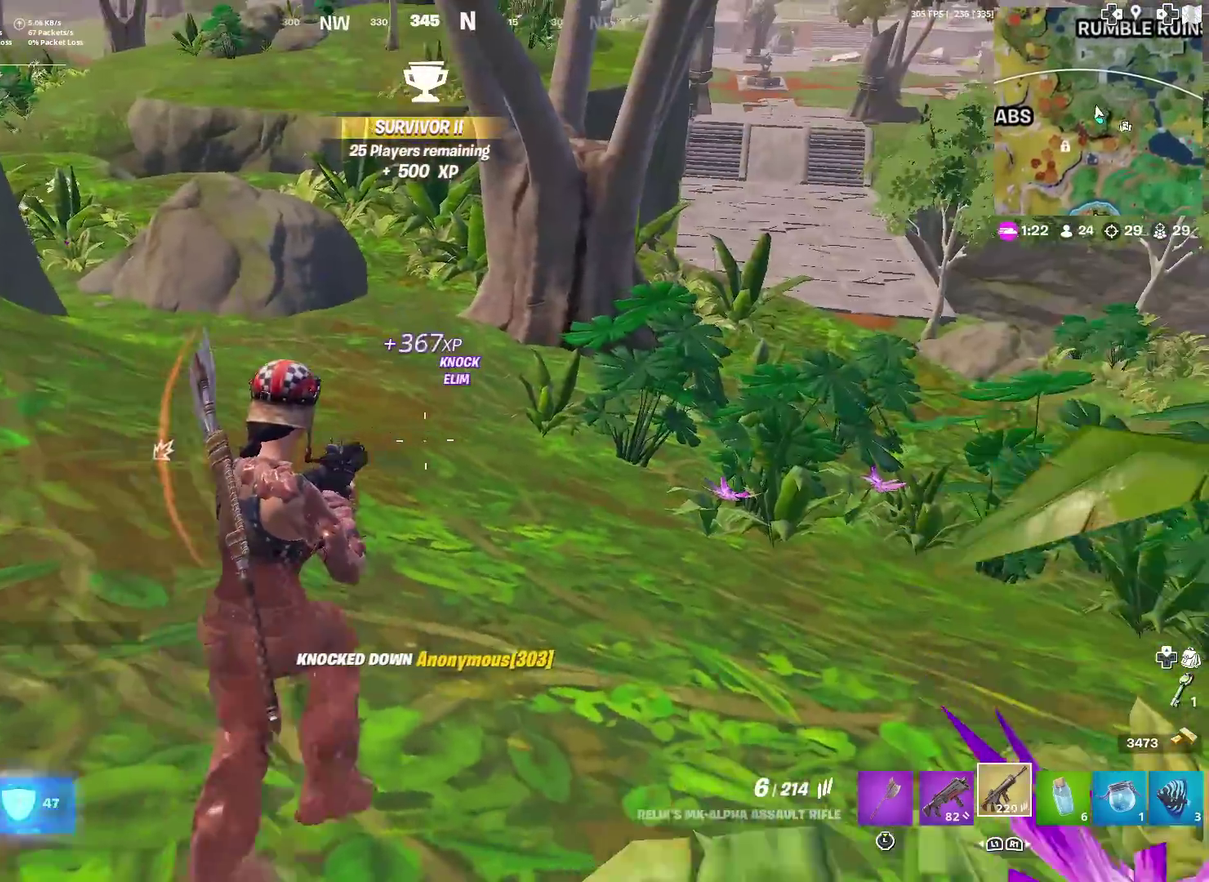
{"dt_ms": 400, "buttons": [], "left_stick": "up", "right_stick": "left", "events": [[33, "SQUARE", "down"], [50, "left_stick", "up"], [100, "SQUARE", "up"], [333, "right_stick", "left"]]}
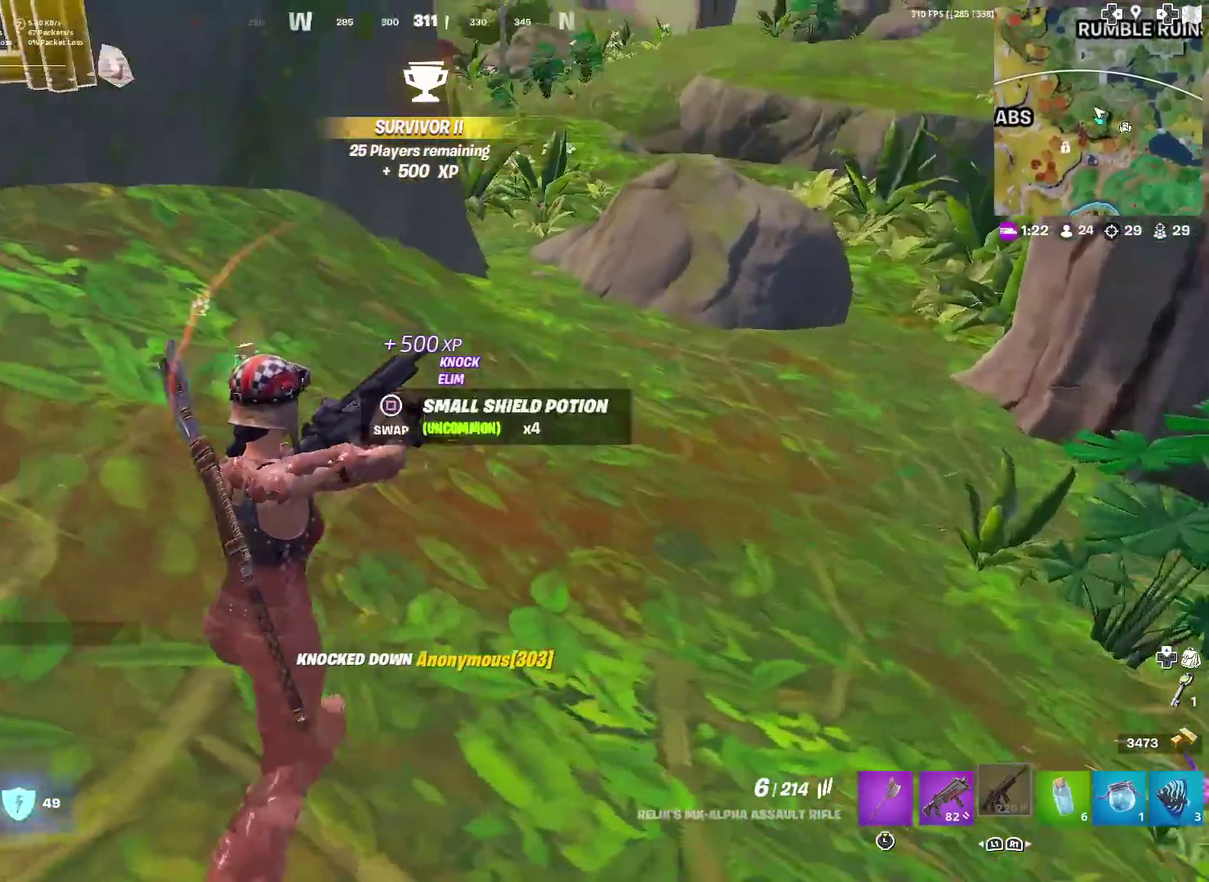
{"dt_ms": 501, "buttons": [], "left_stick": "up", "right_stick": "center", "events": [[84, "right_stick", "center"], [117, "left_stick", "up-right"], [234, "right_stick", "left"], [350, "right_stick", "up-left"], [417, "left_stick", "up"], [417, "right_stick", "center"]]}
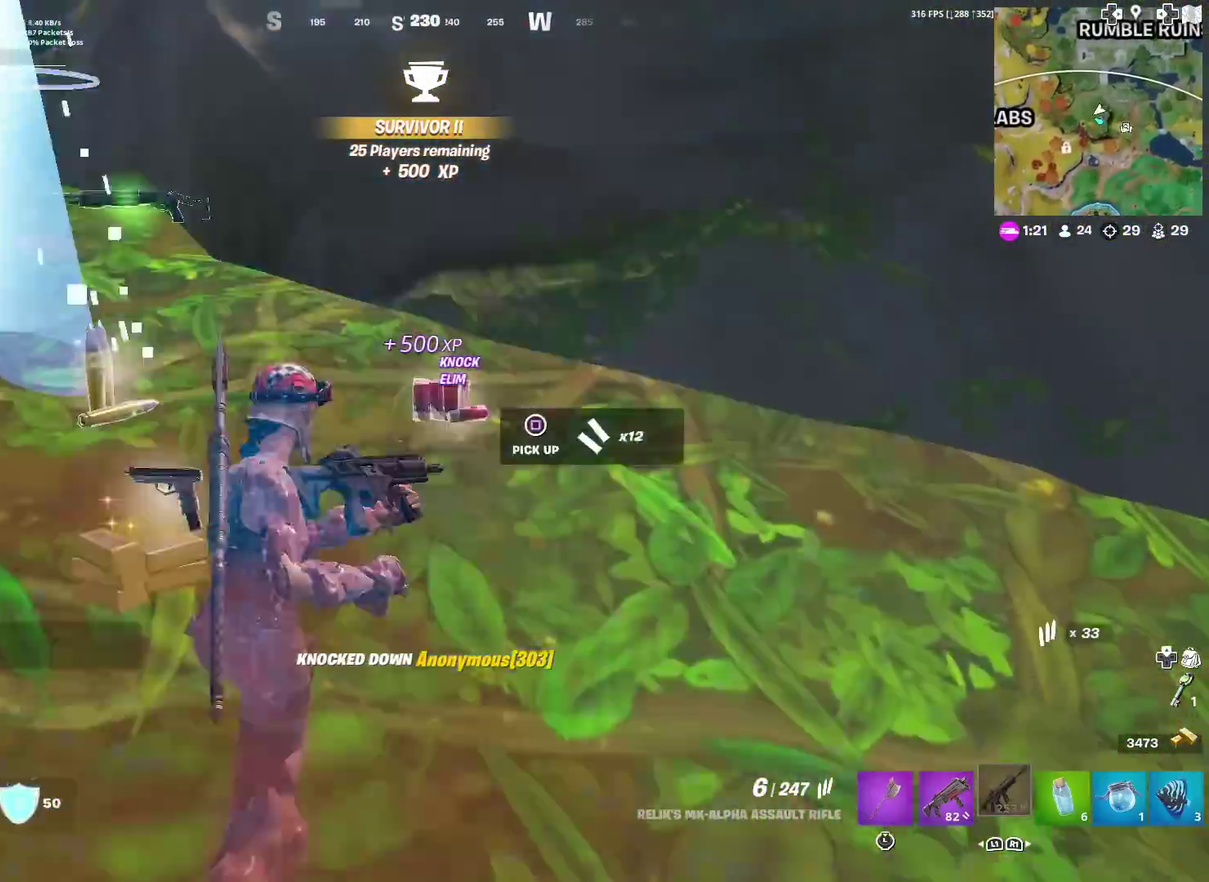
{"dt_ms": 500, "buttons": [], "left_stick": "up-left", "right_stick": "center", "events": [[250, "right_stick", "up-left"], [317, "right_stick", "center"], [350, "left_stick", "up-left"]]}
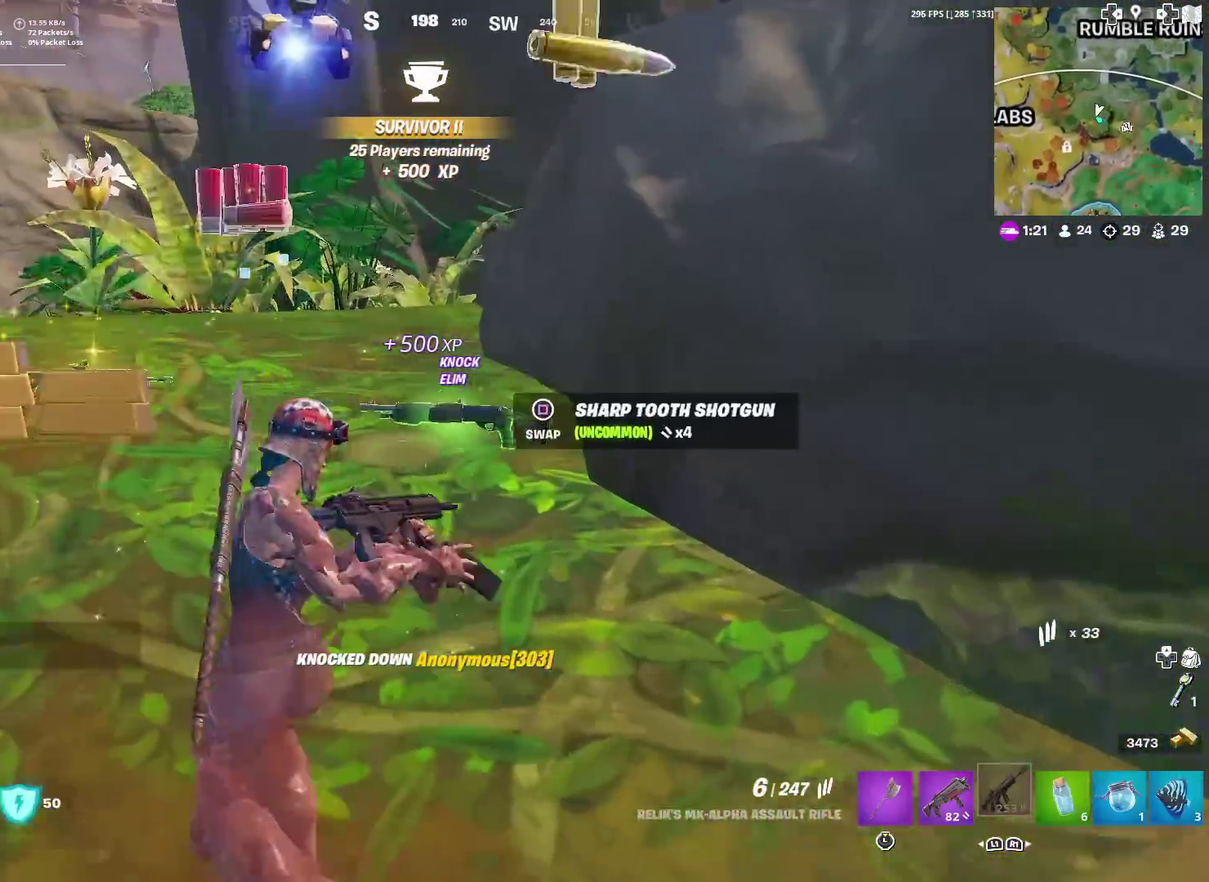
{"dt_ms": 400, "buttons": [], "left_stick": "up", "right_stick": "center", "events": [[367, "left_stick", "up"]]}